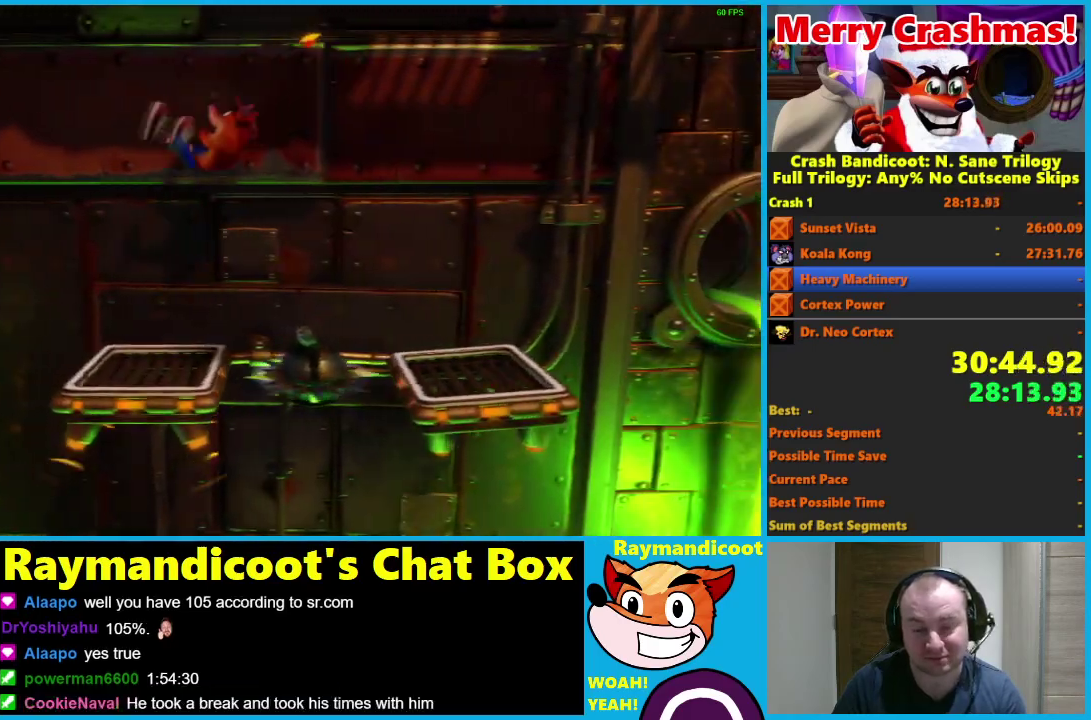
Gameplay with a controller (Xbox layout); each line is a JSON object with the inputs held at the frame after it. "events" lists button and stick changes between this image and that frame as [ms after this image, input, new state], when the widget could be followed in between. Not read: left_stick.
{"buttons": ["A", "DPAD_LEFT"], "right_stick": "center"}
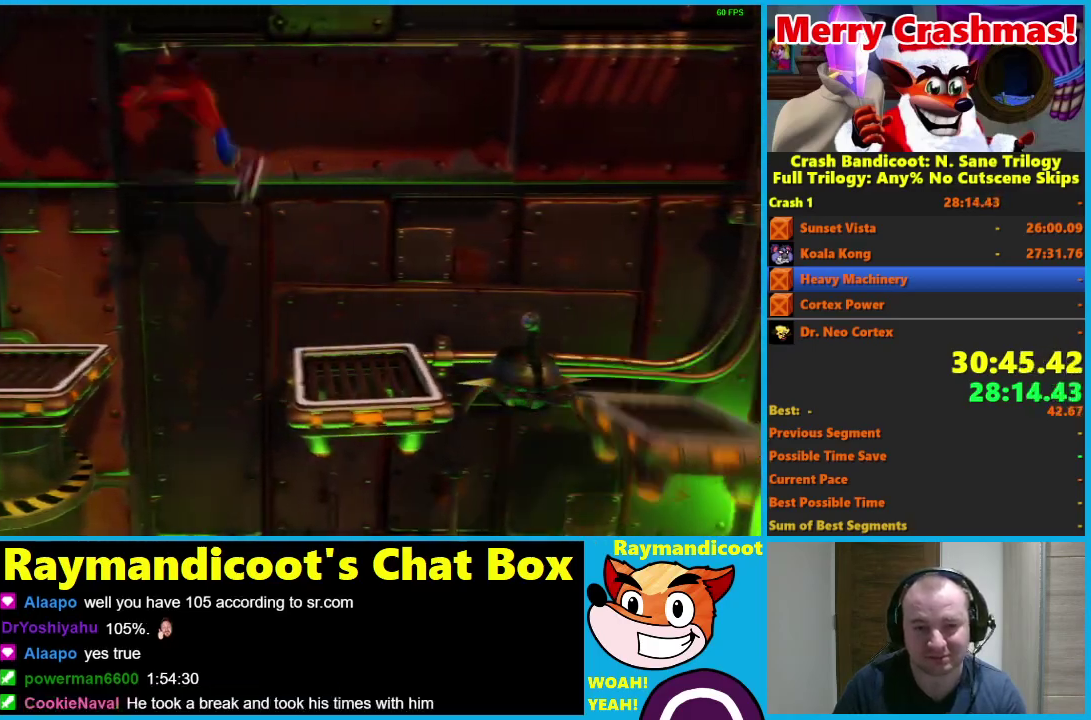
{"buttons": ["DPAD_LEFT"], "right_stick": "center", "events": [[183, "A", "up"], [400, "X", "down"], [483, "X", "up"]]}
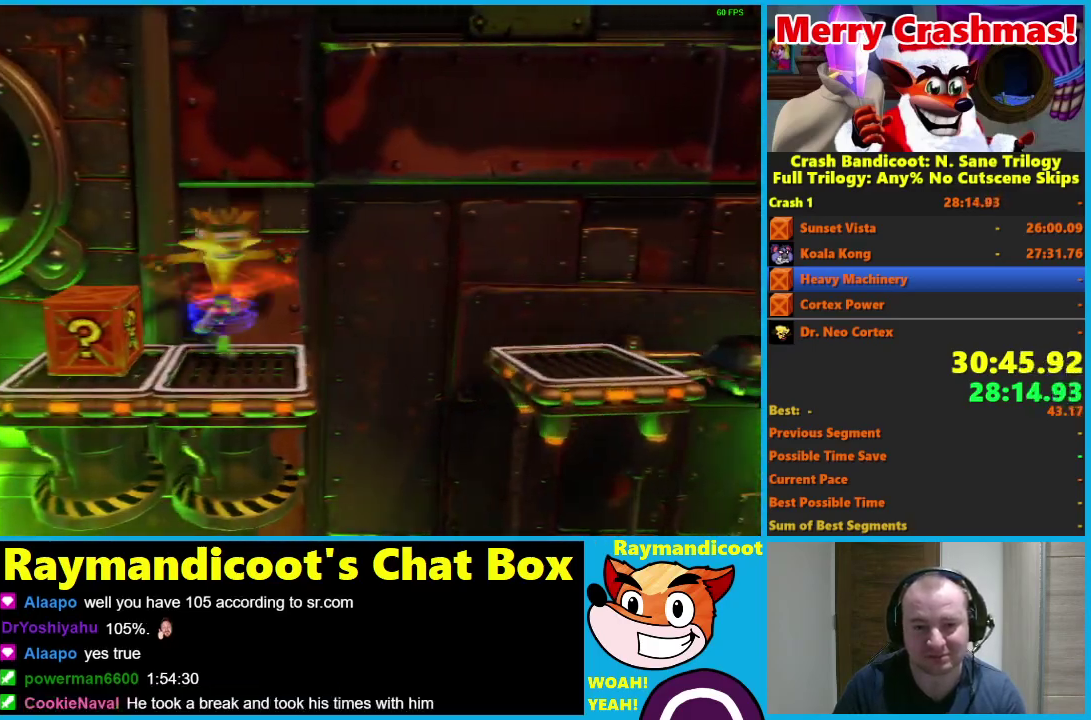
{"buttons": ["A", "DPAD_LEFT"], "right_stick": "center", "events": [[33, "X", "down"], [167, "X", "up"], [400, "A", "down"]]}
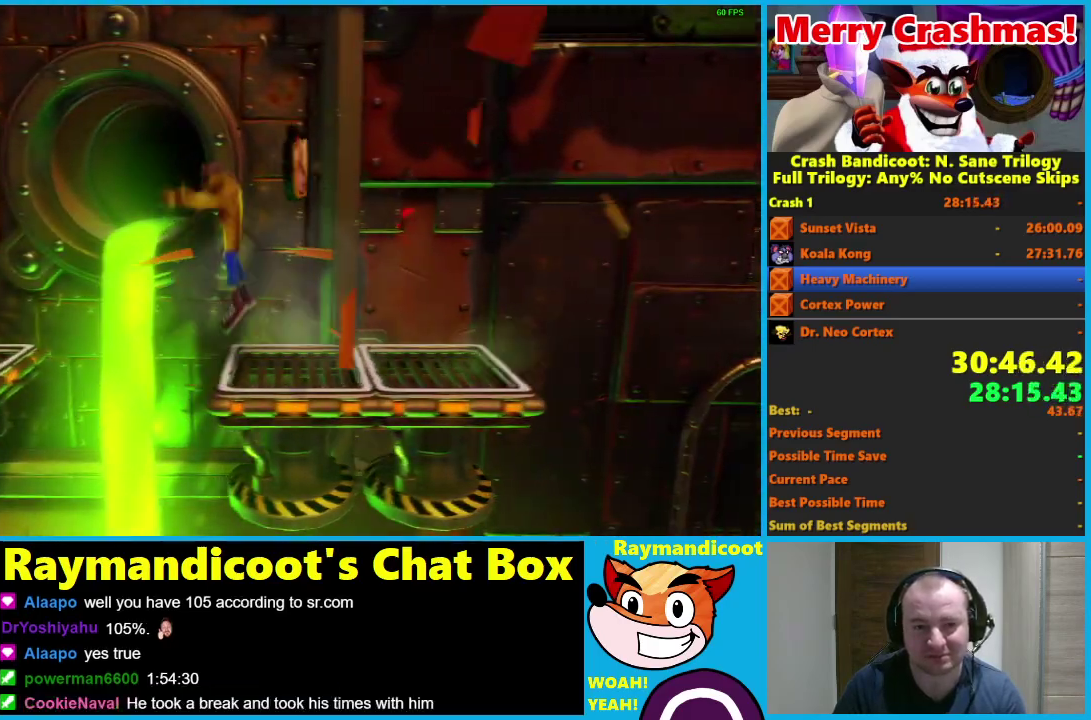
{"buttons": ["DPAD_LEFT"], "right_stick": "center", "events": [[317, "A", "up"]]}
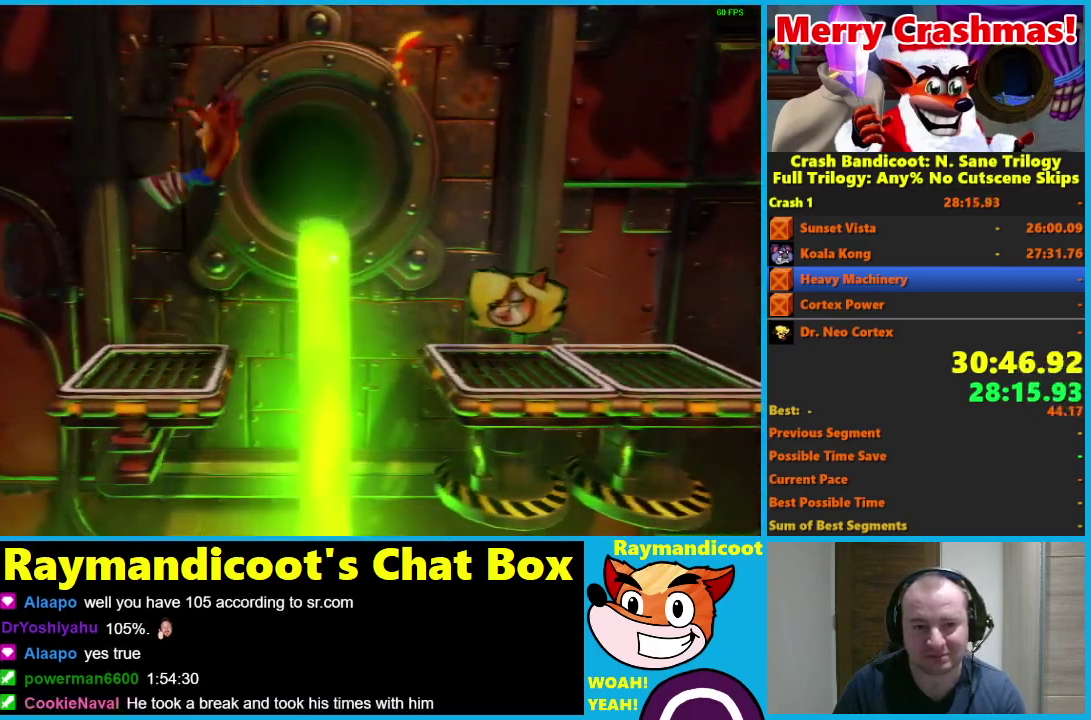
{"buttons": ["DPAD_LEFT"], "right_stick": "center", "events": [[167, "A", "down"], [483, "A", "up"]]}
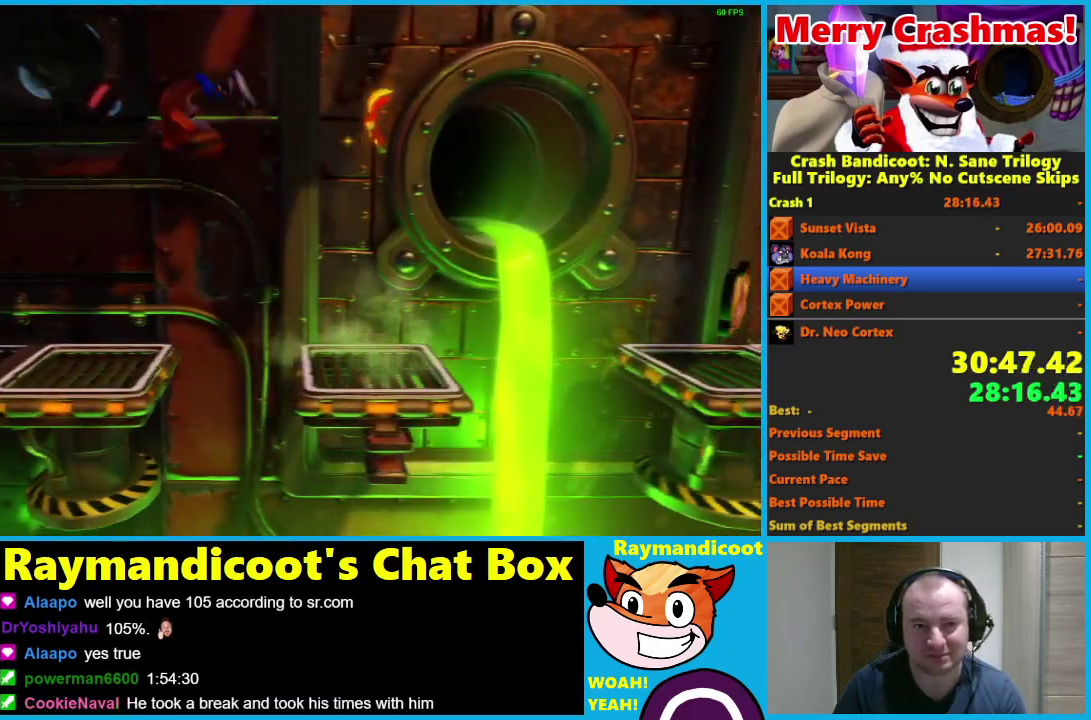
{"buttons": ["A", "DPAD_LEFT"], "right_stick": "center", "events": [[50, "X", "down"], [167, "X", "up"], [383, "A", "down"]]}
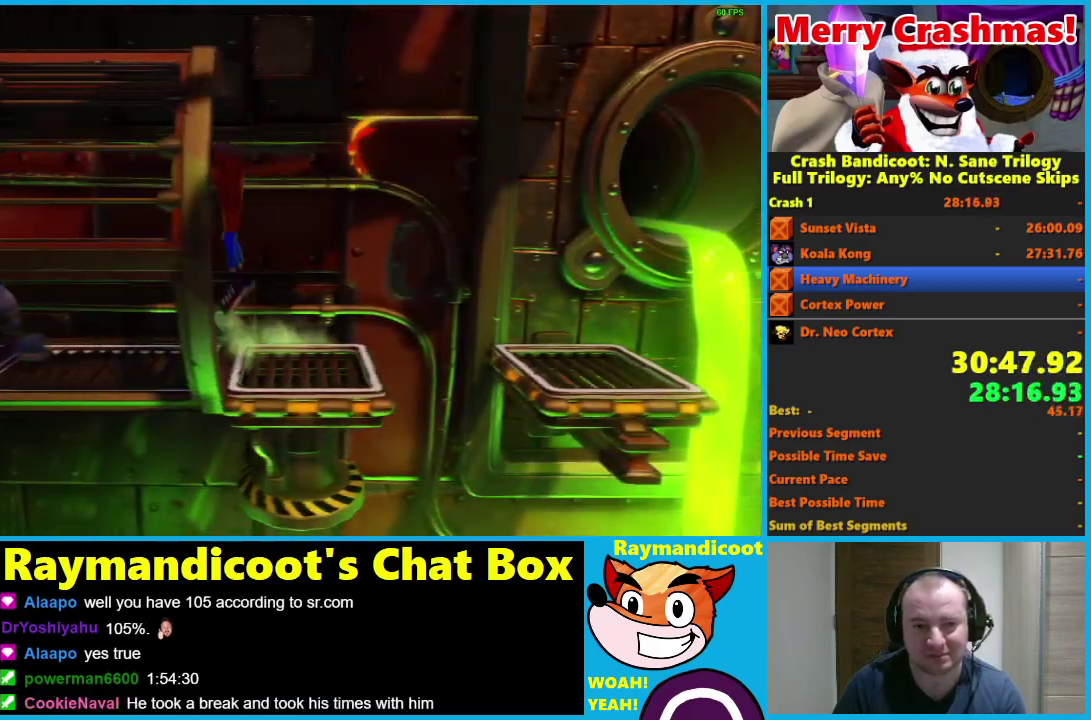
{"buttons": ["A", "DPAD_LEFT"], "right_stick": "center", "events": [[33, "A", "up"], [250, "X", "down"], [383, "X", "up"], [500, "A", "down"]]}
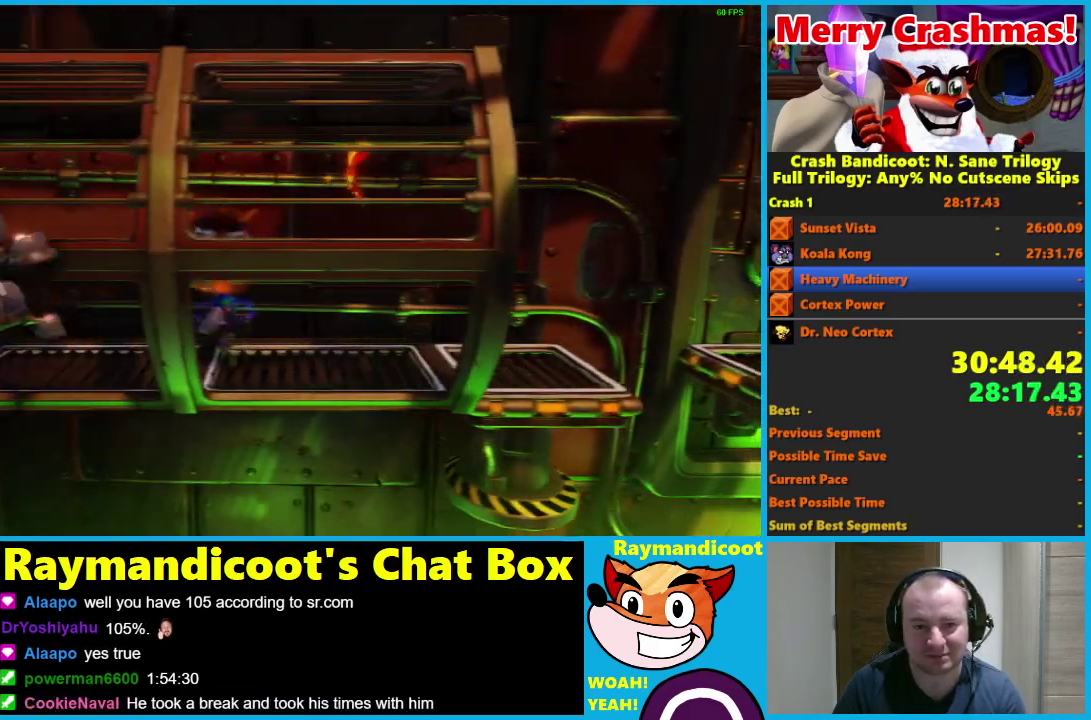
{"buttons": ["DPAD_LEFT"], "right_stick": "center", "events": [[367, "A", "up"]]}
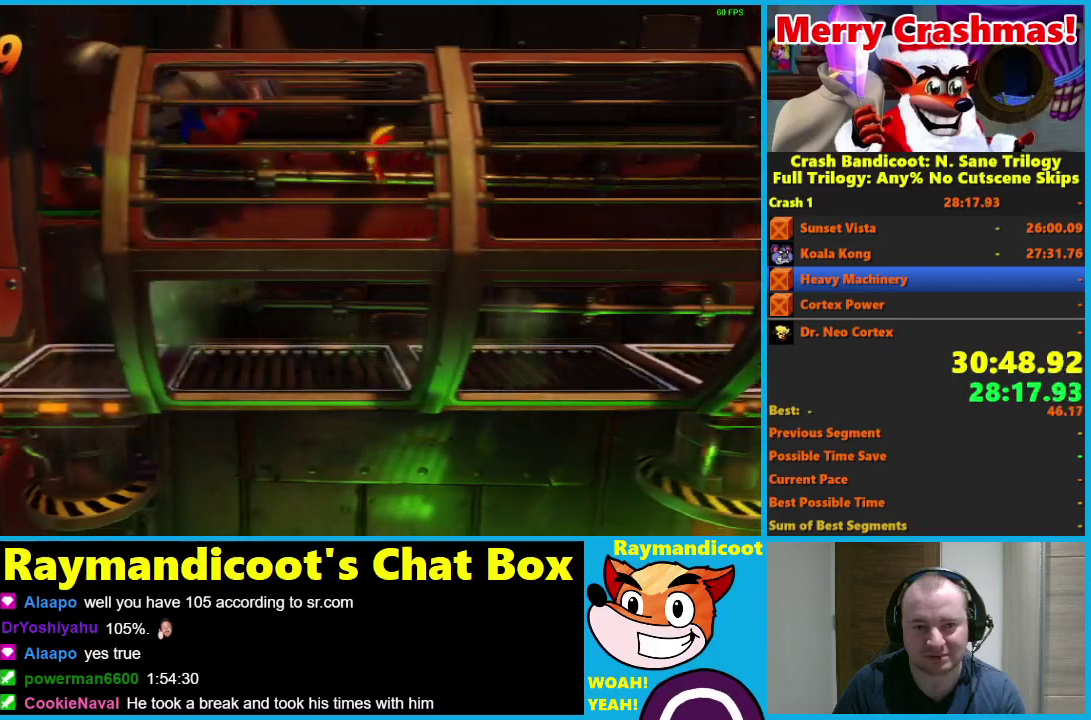
{"buttons": ["A", "DPAD_LEFT"], "right_stick": "center", "events": [[17, "X", "down"], [83, "X", "up"], [417, "A", "down"]]}
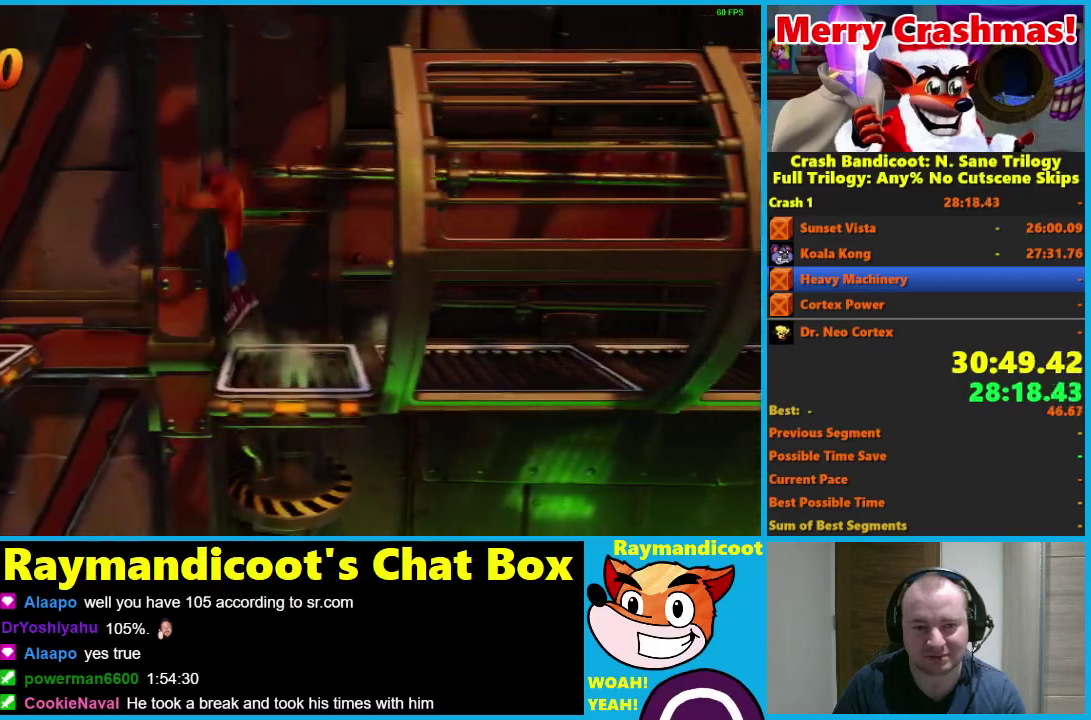
{"buttons": ["X", "DPAD_LEFT"], "right_stick": "center", "events": [[283, "A", "up"], [400, "X", "down"]]}
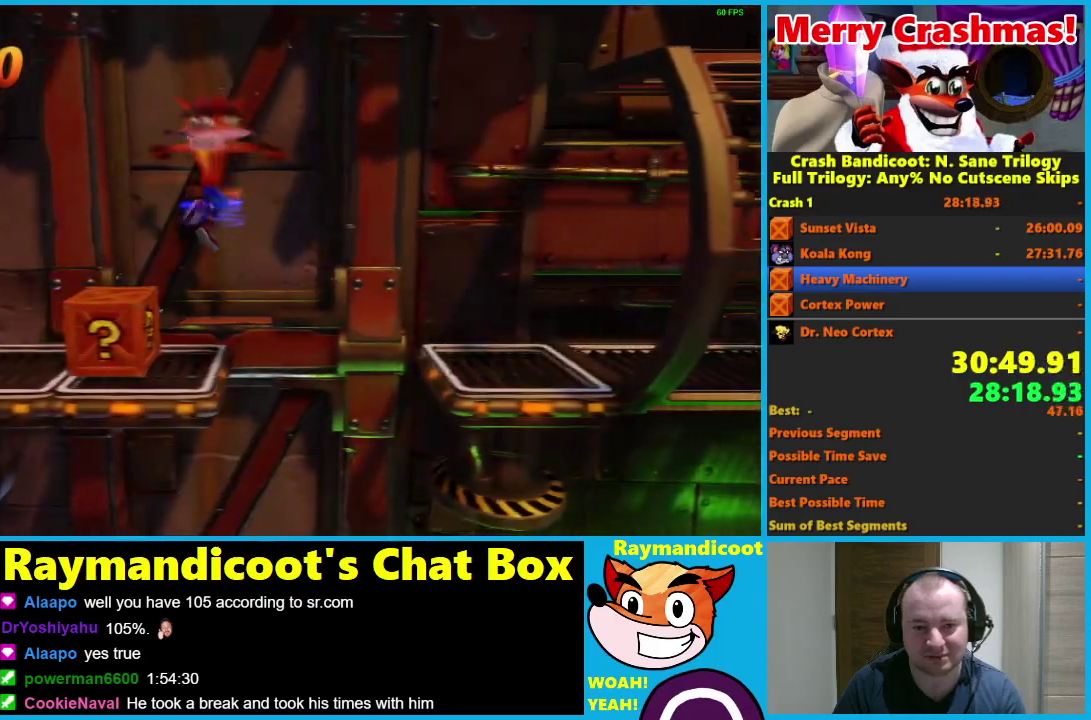
{"buttons": ["DPAD_LEFT"], "right_stick": "center", "events": [[33, "X", "up"], [167, "A", "down"], [417, "A", "up"]]}
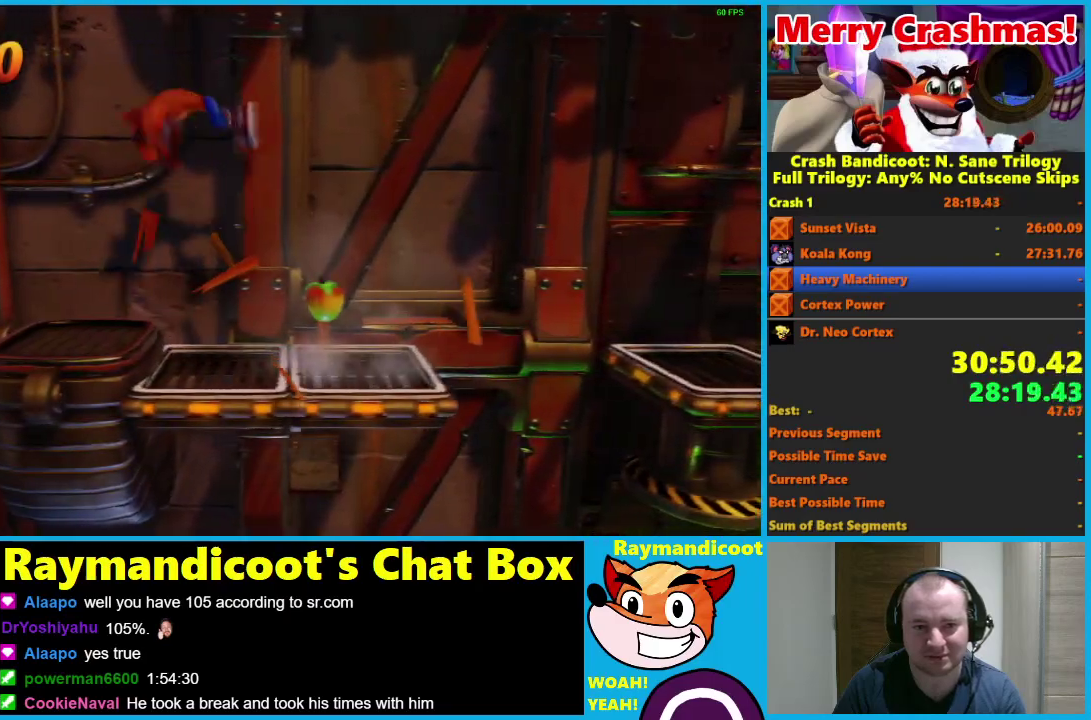
{"buttons": ["A", "DPAD_LEFT"], "right_stick": "center", "events": [[50, "X", "down"], [167, "X", "up"], [317, "A", "down"]]}
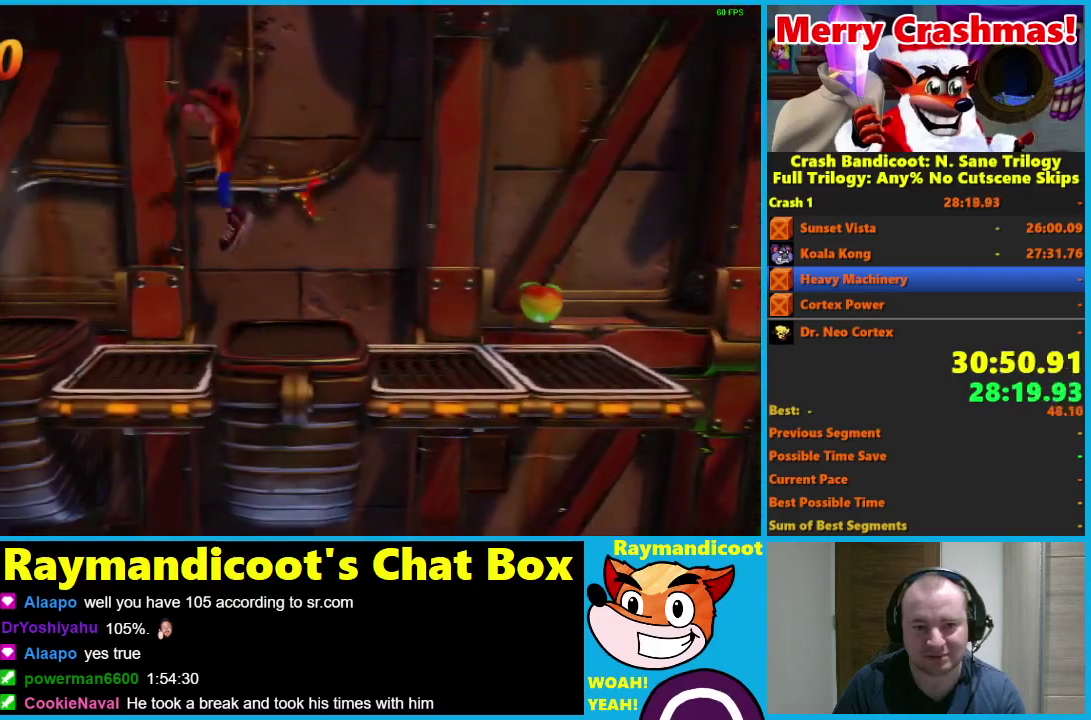
{"buttons": ["DPAD_LEFT"], "right_stick": "center", "events": [[167, "A", "up"]]}
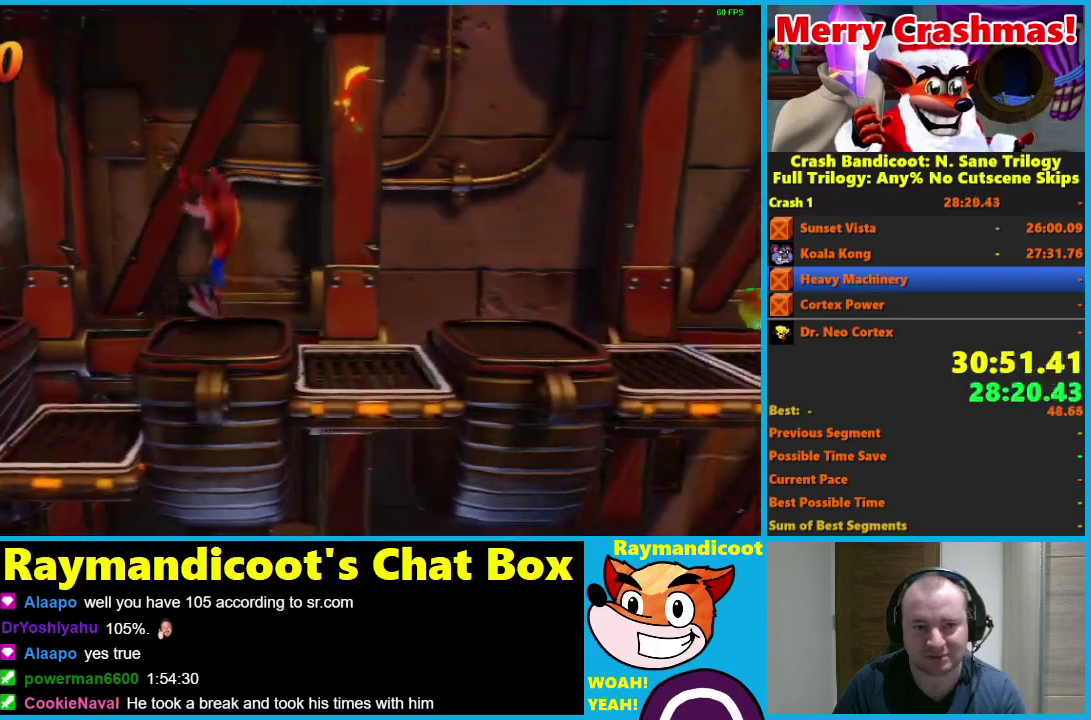
{"buttons": ["DPAD_LEFT"], "right_stick": "center", "events": [[50, "A", "down"], [500, "A", "up"]]}
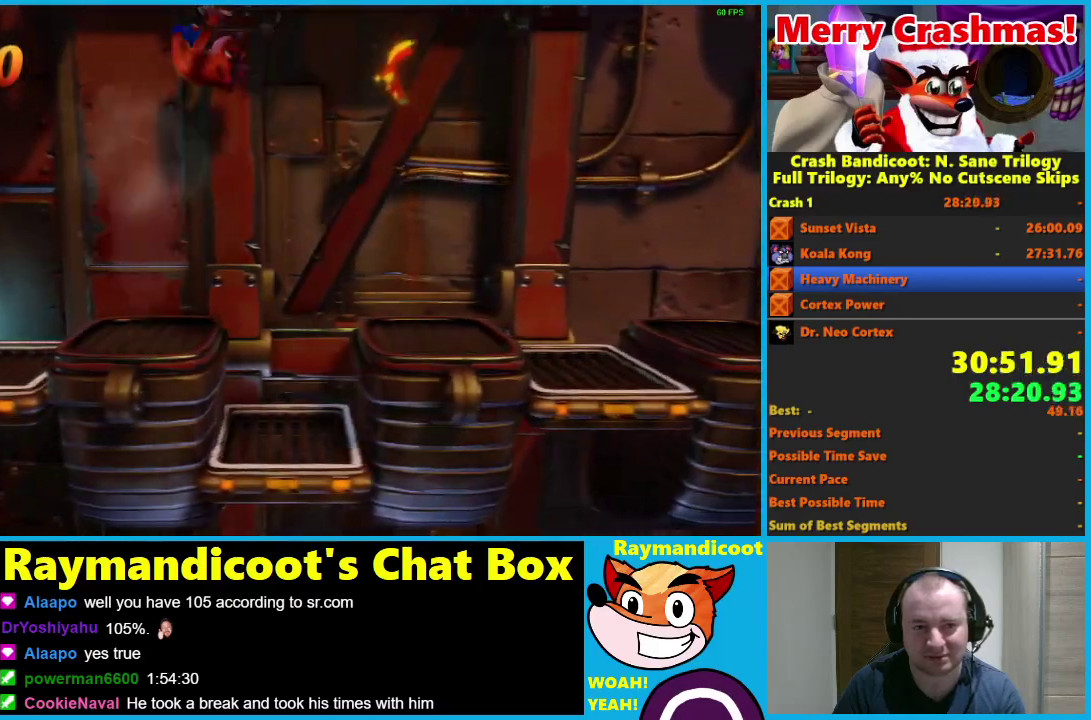
{"buttons": ["A", "DPAD_LEFT"], "right_stick": "center", "events": [[217, "X", "down"], [333, "X", "up"], [467, "A", "down"]]}
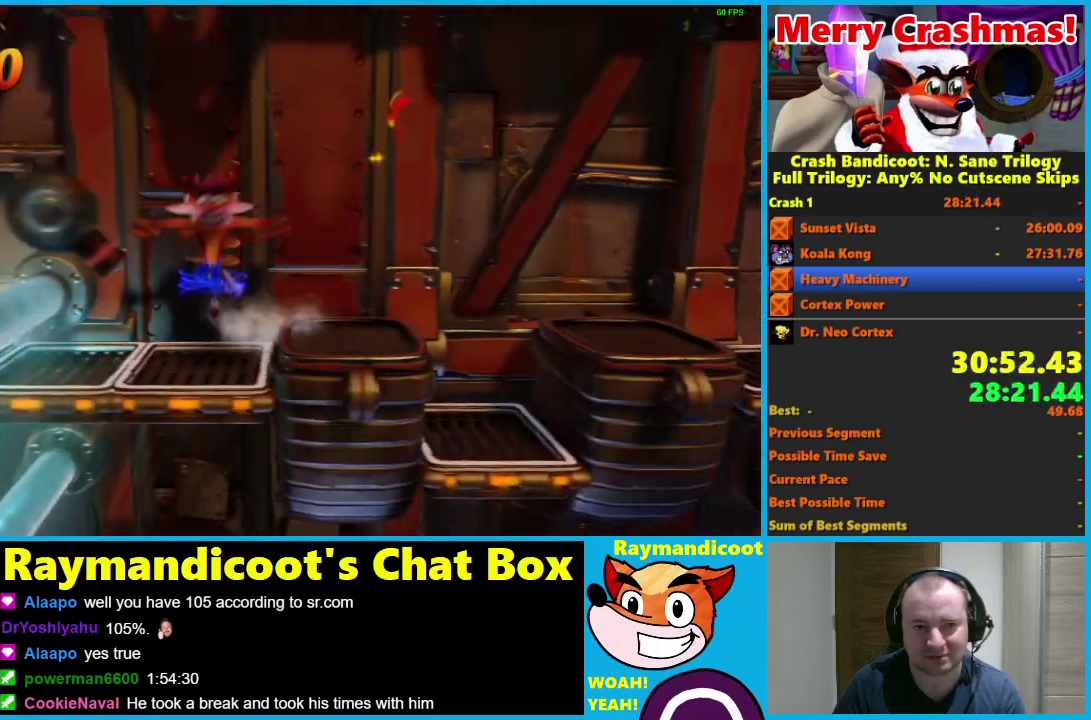
{"buttons": ["DPAD_LEFT"], "right_stick": "center", "events": [[500, "A", "up"]]}
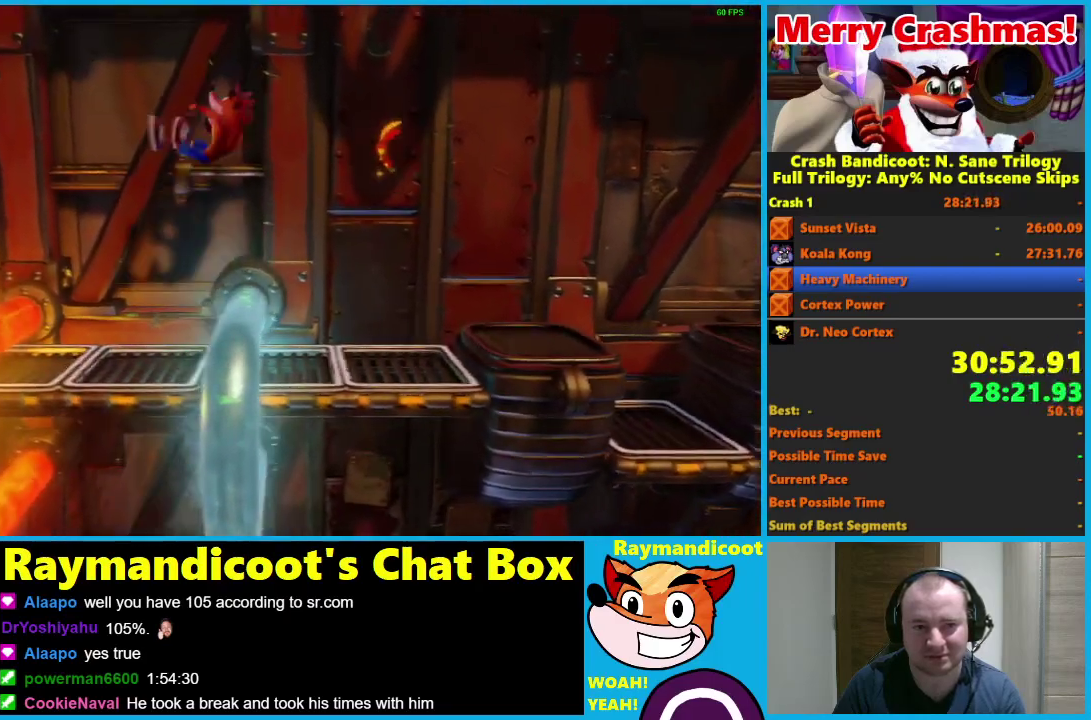
{"buttons": ["A", "DPAD_LEFT"], "right_stick": "center", "events": [[67, "DPAD_LEFT", "up"], [317, "DPAD_LEFT", "down"], [350, "A", "down"]]}
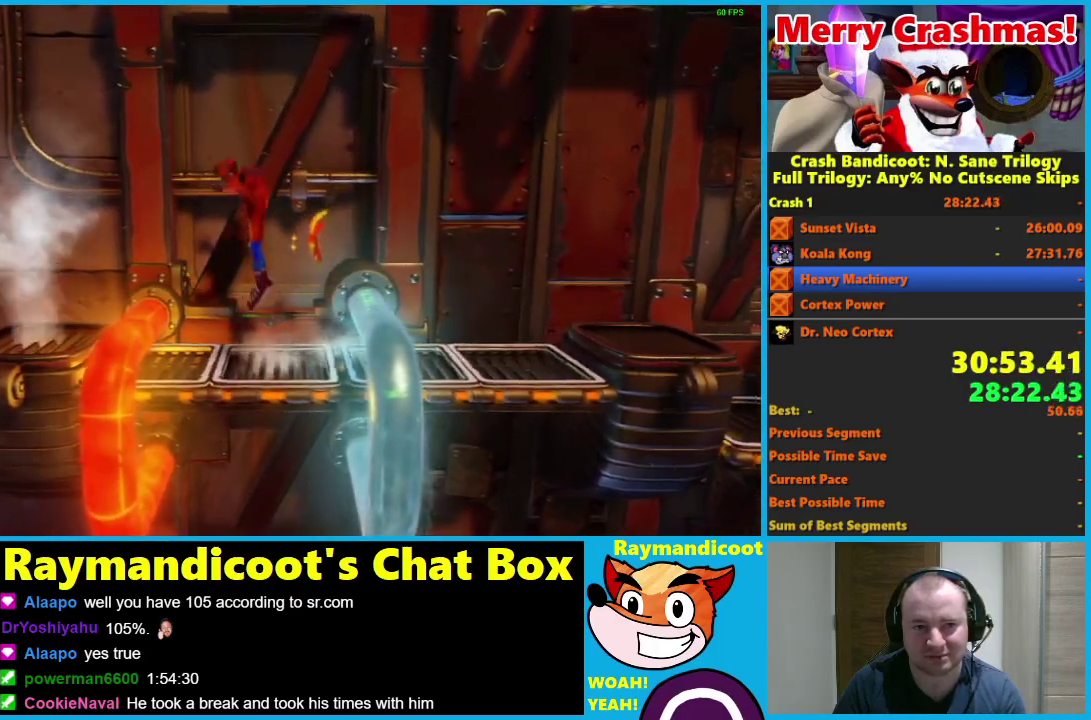
{"buttons": ["DPAD_LEFT"], "right_stick": "center", "events": [[317, "A", "up"]]}
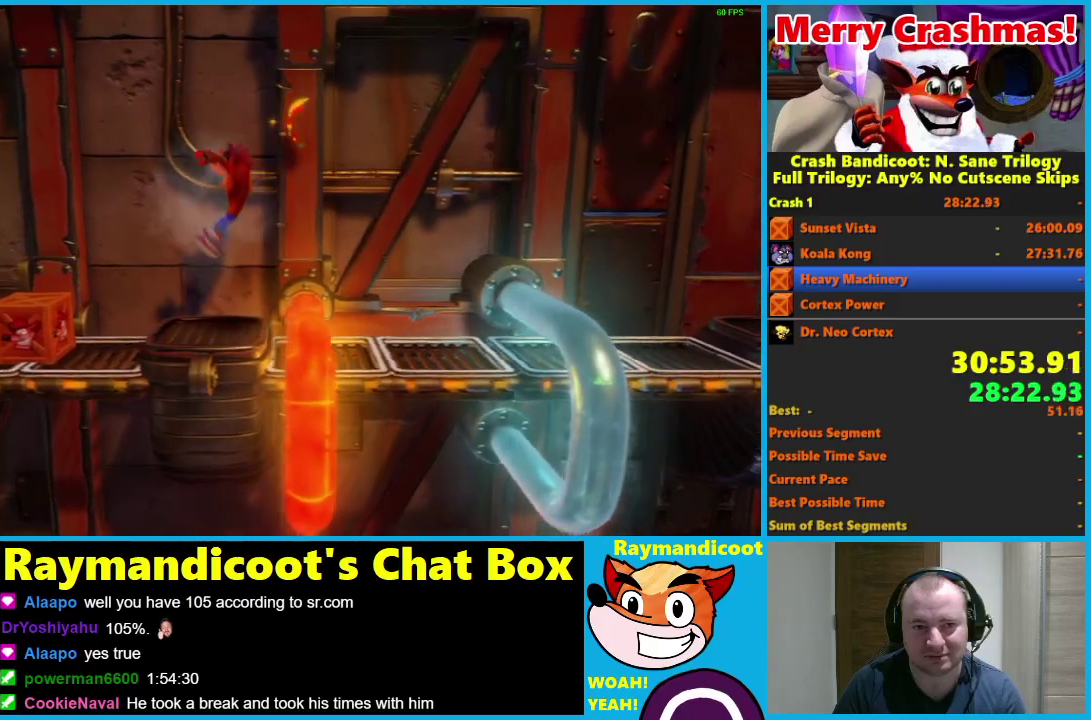
{"buttons": ["DPAD_LEFT"], "right_stick": "center", "events": [[83, "X", "down"], [217, "X", "up"], [350, "A", "down"], [467, "A", "up"]]}
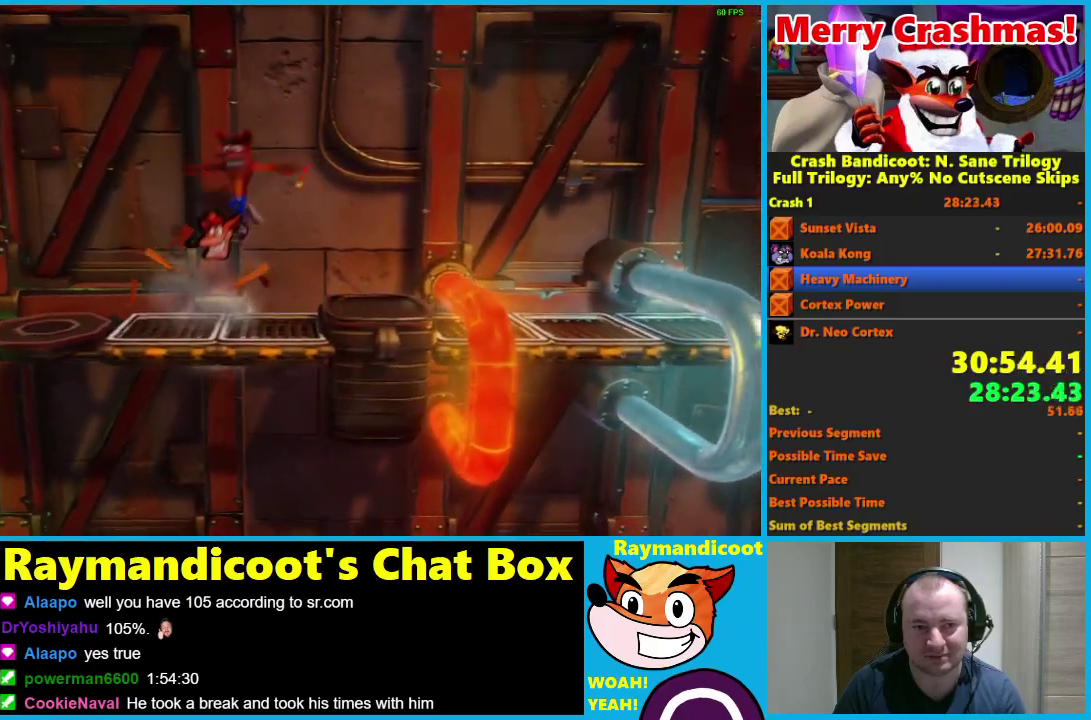
{"buttons": ["DPAD_LEFT"], "right_stick": "center", "events": []}
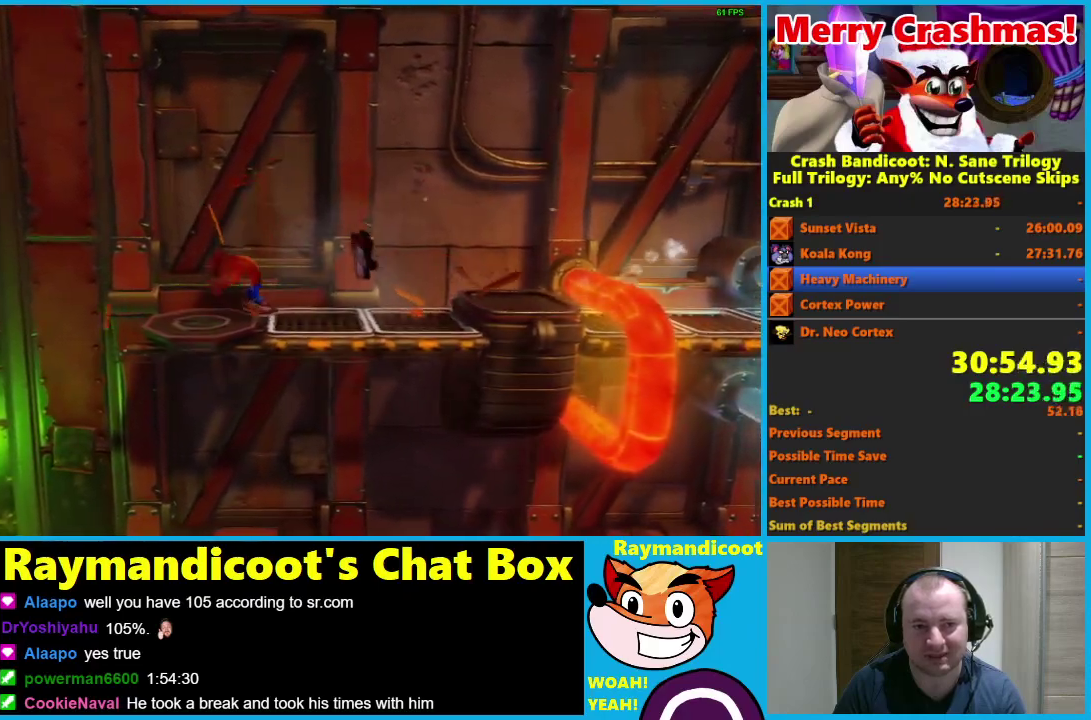
{"buttons": [], "right_stick": "center", "events": [[33, "DPAD_LEFT", "up"]]}
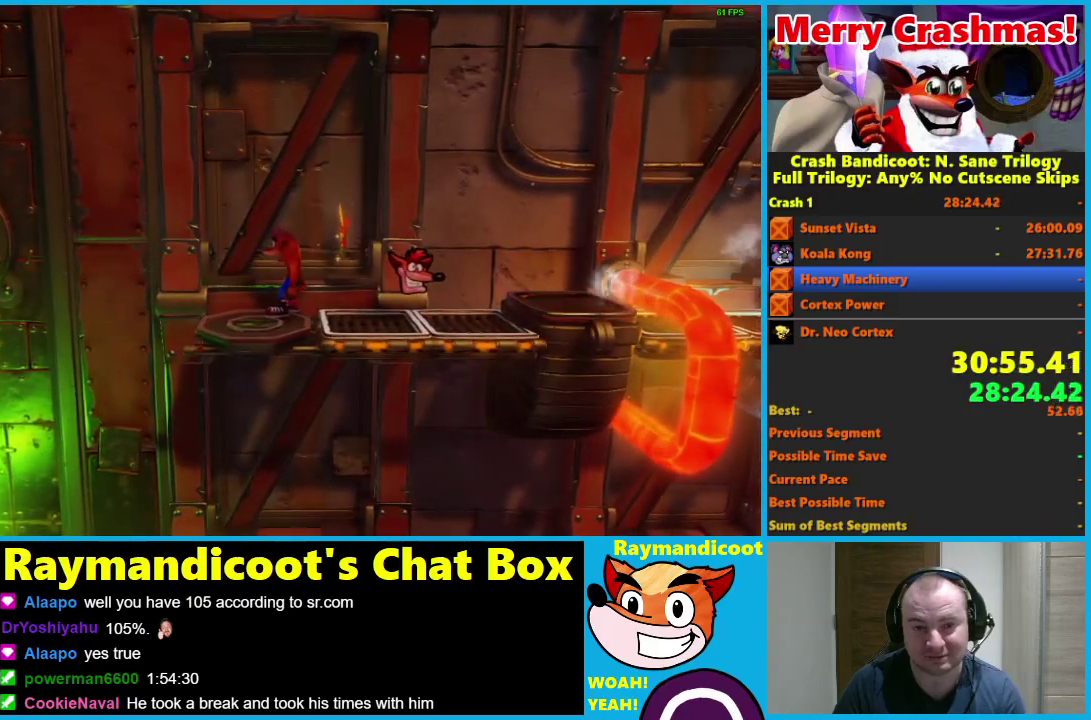
{"buttons": [], "right_stick": "center", "events": []}
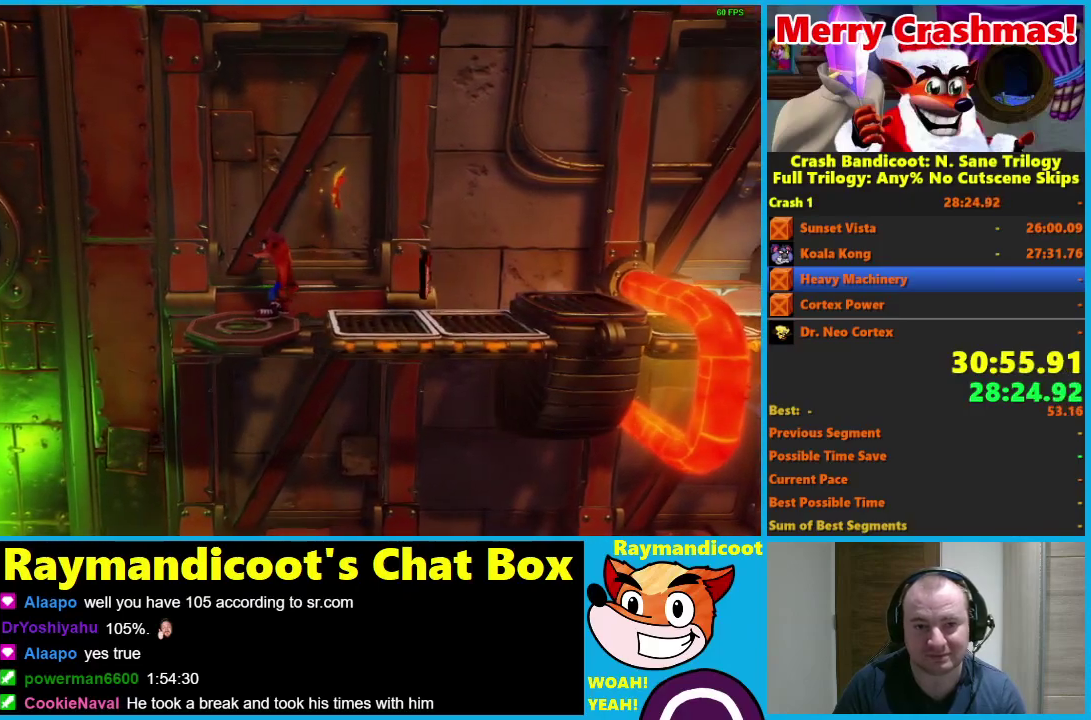
{"buttons": ["X", "DPAD_LEFT"], "right_stick": "center", "events": [[383, "DPAD_LEFT", "down"], [417, "X", "down"]]}
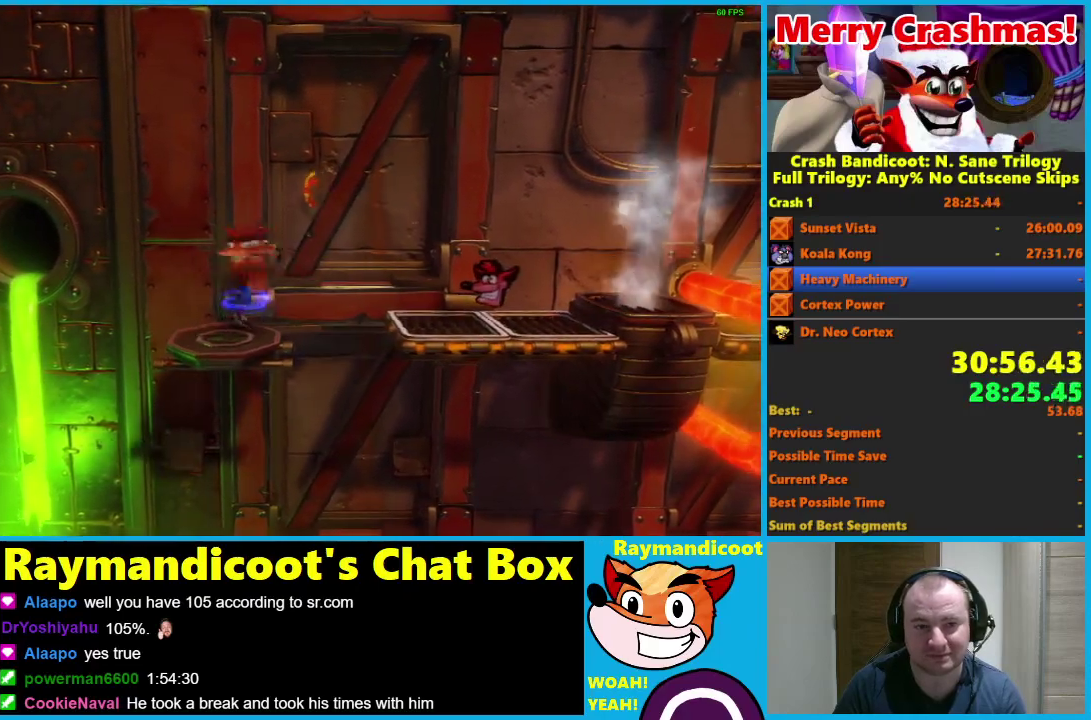
{"buttons": ["A", "DPAD_LEFT"], "right_stick": "center", "events": [[50, "X", "up"], [283, "A", "down"]]}
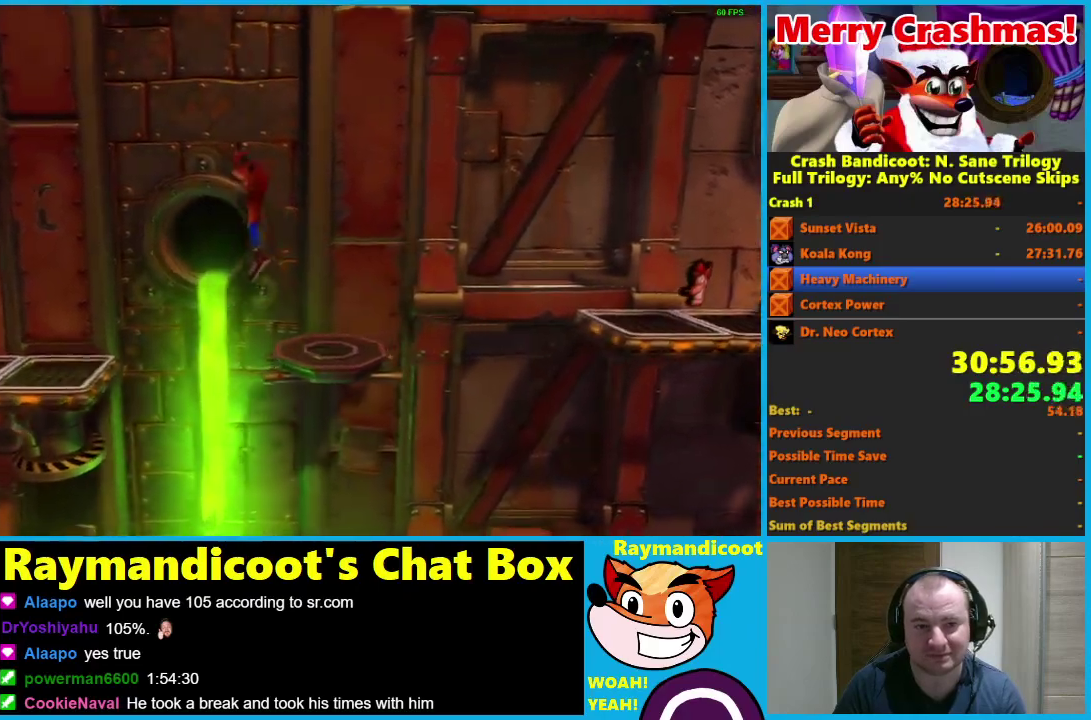
{"buttons": ["DPAD_LEFT"], "right_stick": "center", "events": [[350, "A", "up"]]}
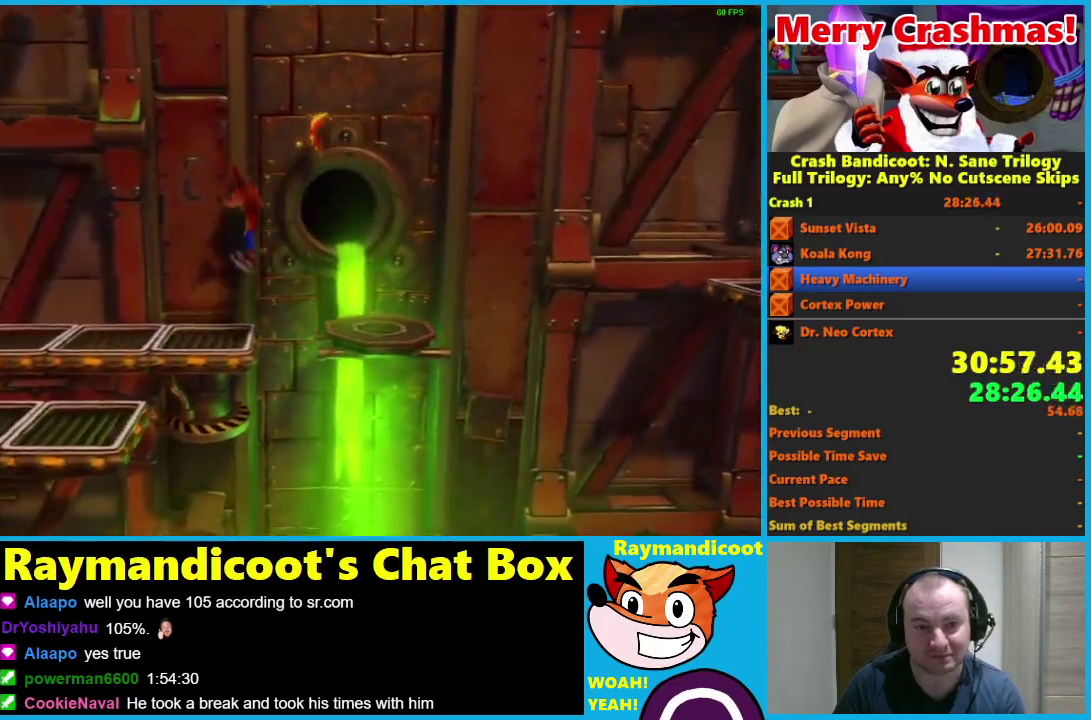
{"buttons": ["A", "DPAD_LEFT"], "right_stick": "center", "events": [[83, "A", "down"]]}
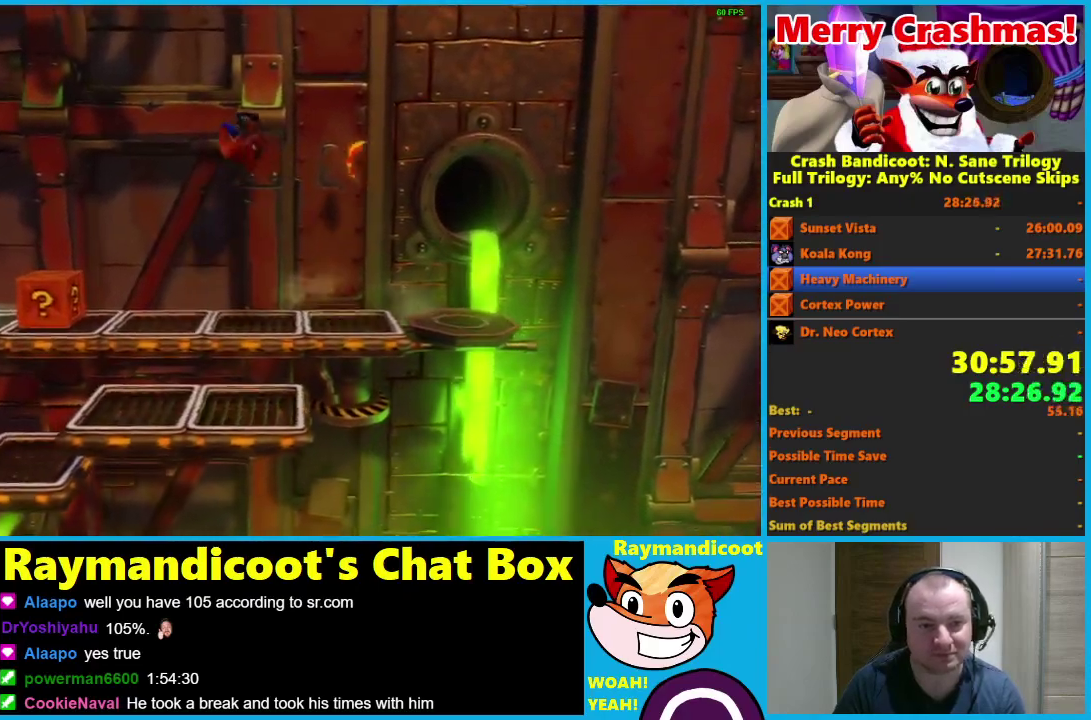
{"buttons": ["DPAD_DOWN", "DPAD_LEFT"], "right_stick": "center", "events": [[117, "A", "up"], [333, "X", "down"], [450, "DPAD_DOWN", "down"], [450, "X", "up"]]}
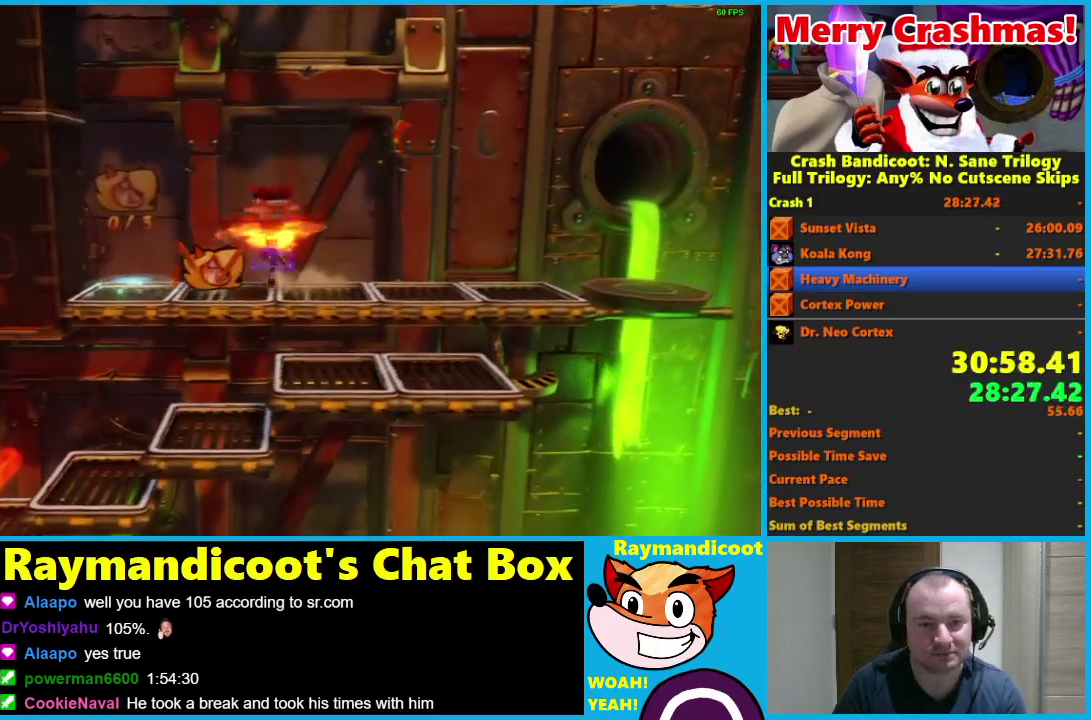
{"buttons": ["A", "DPAD_LEFT"], "right_stick": "center", "events": [[67, "A", "down"], [467, "DPAD_DOWN", "up"]]}
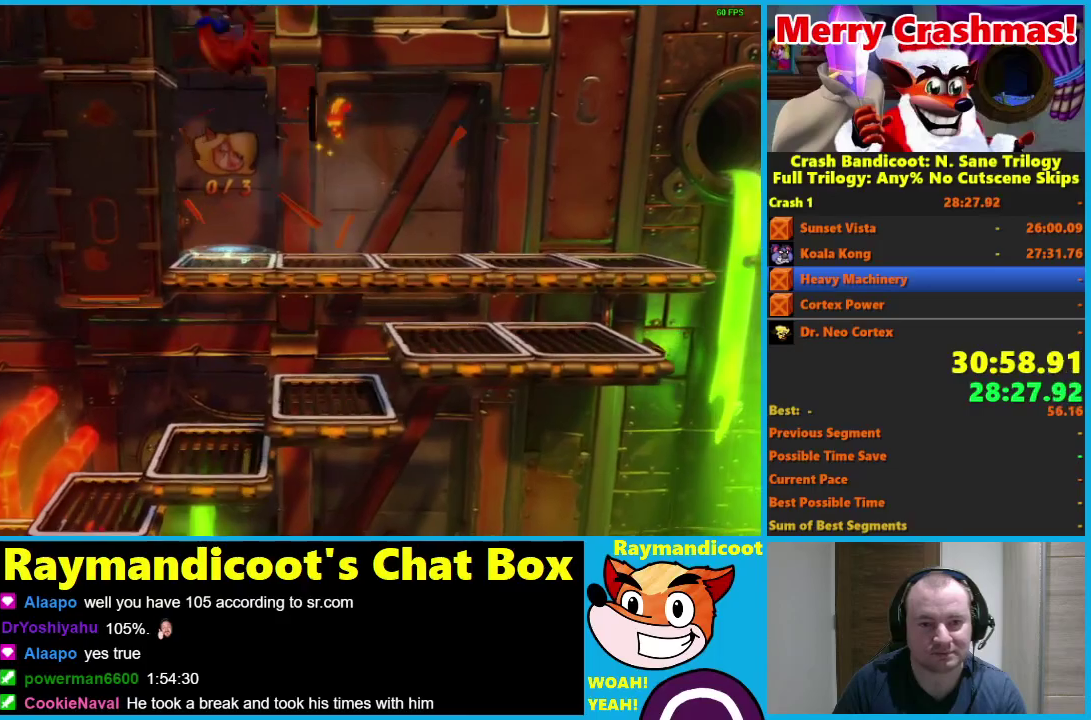
{"buttons": ["DPAD_LEFT"], "right_stick": "center", "events": [[33, "A", "up"]]}